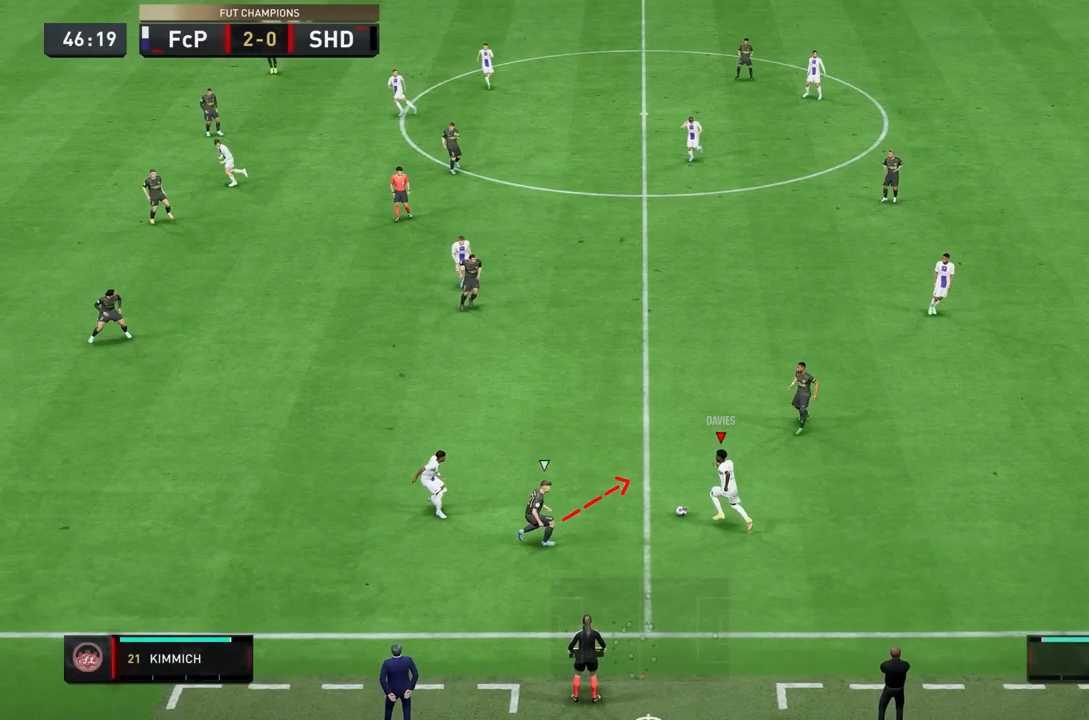
Gameplay with a controller (PlayStation layout); each line is a JSON object with the inputs held at the frame after it. "events" lists button and stick changes between this image and that frame as [ms after this image, input, new state], when the widget could be followed in between. Not read: L3 R3.
{"buttons": [], "left_stick": "center", "right_stick": "down-left", "events": []}
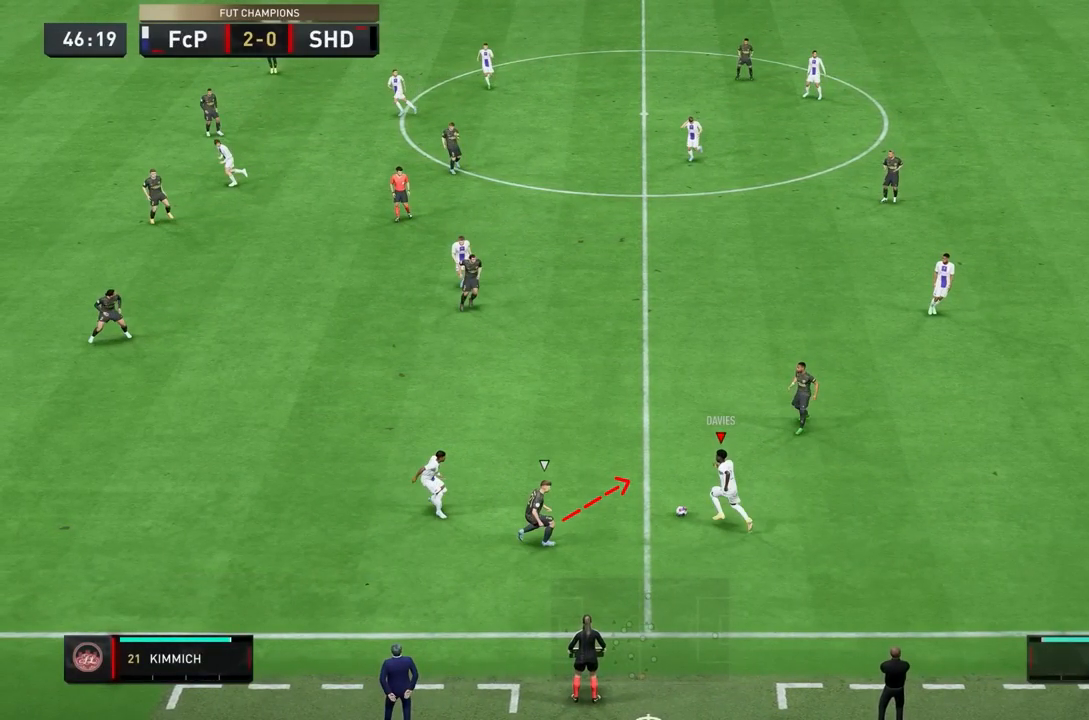
{"buttons": [], "left_stick": "center", "right_stick": "down-left", "events": []}
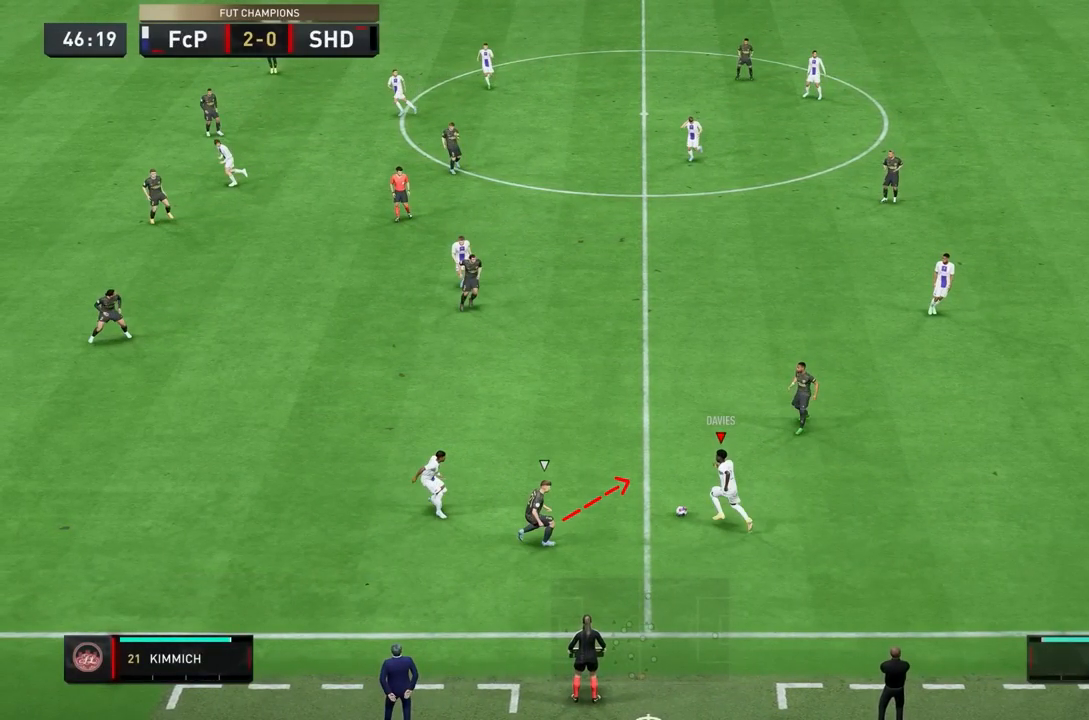
{"buttons": [], "left_stick": "center", "right_stick": "down-left", "events": []}
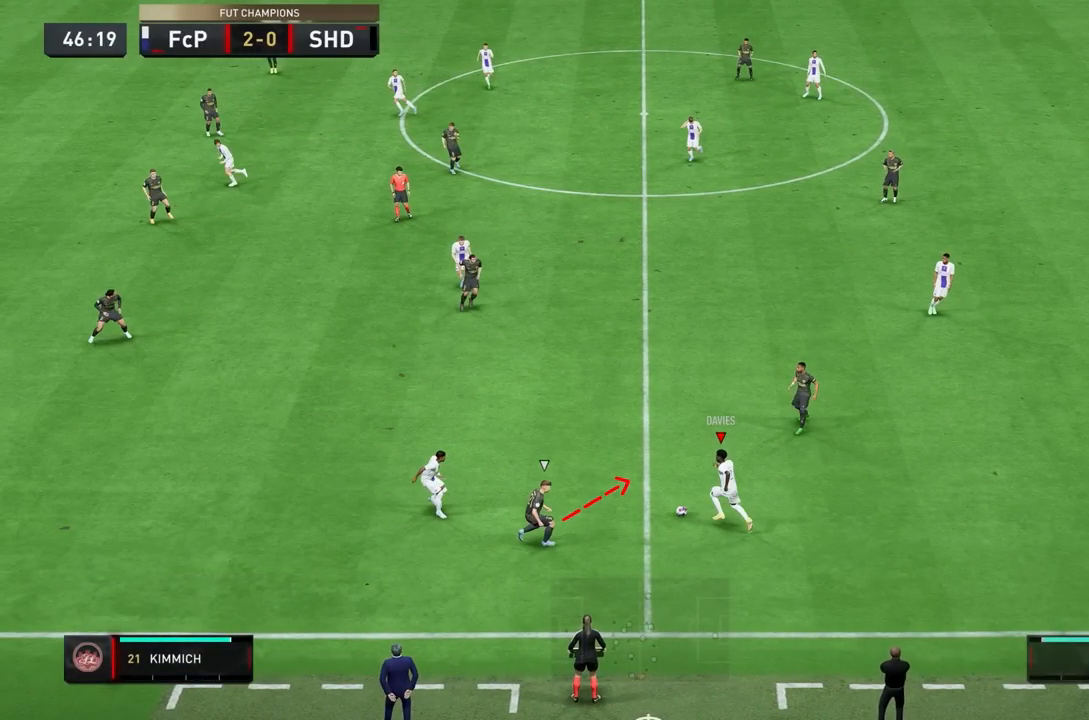
{"buttons": [], "left_stick": "center", "right_stick": "down-left", "events": []}
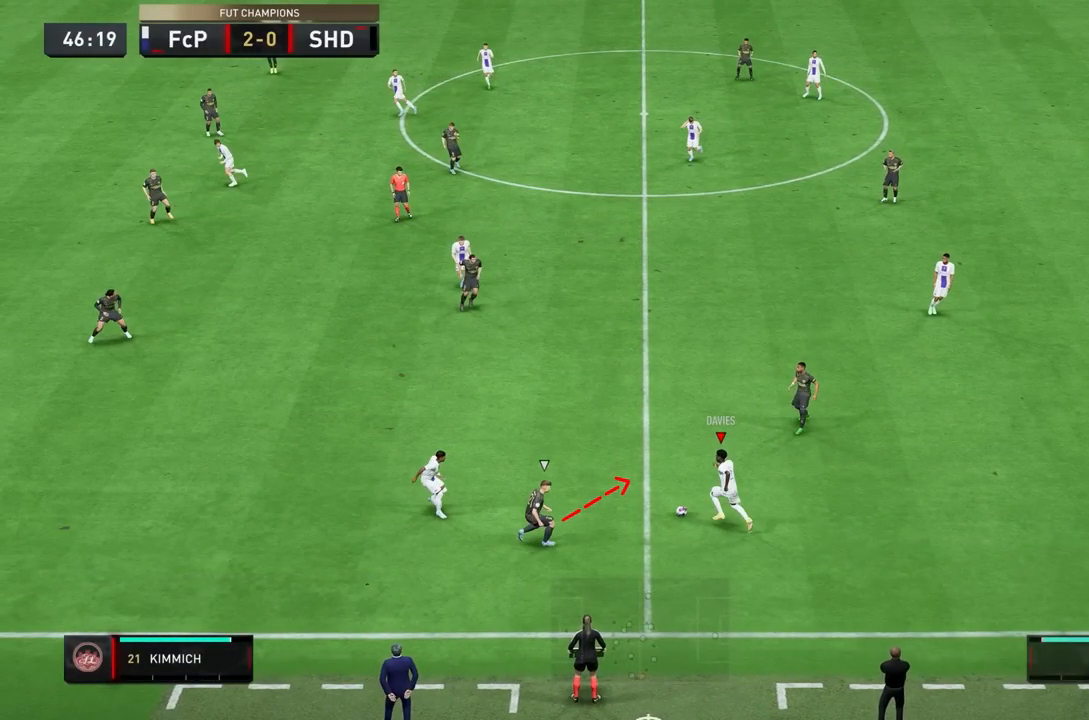
{"buttons": [], "left_stick": "center", "right_stick": "down-left", "events": []}
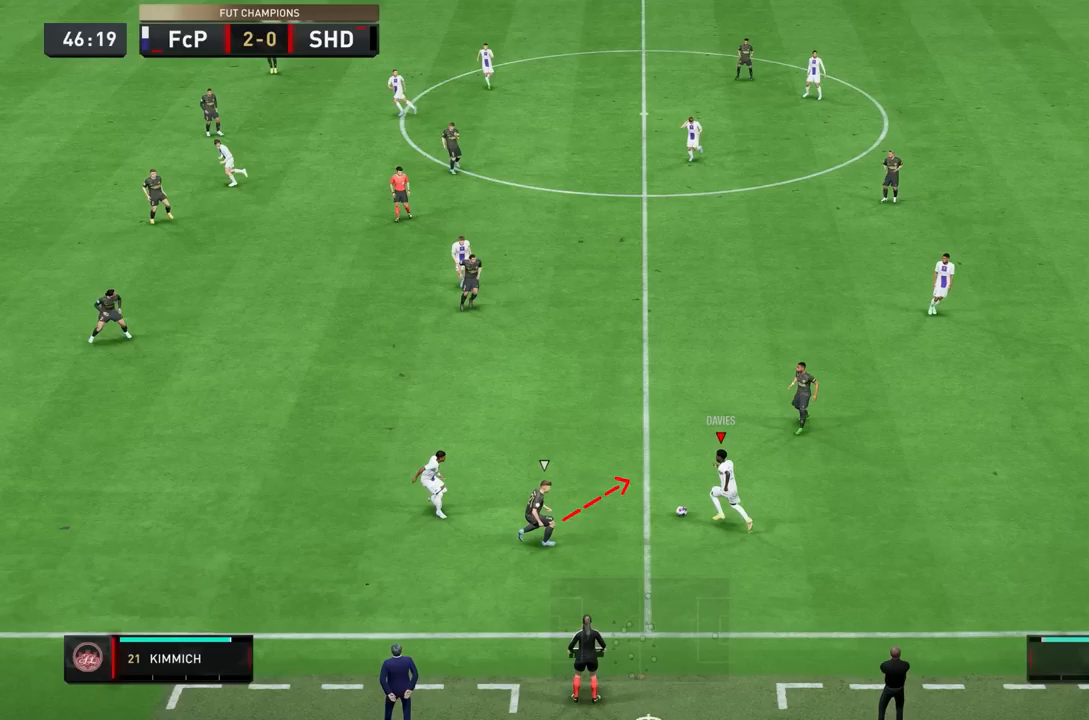
{"buttons": [], "left_stick": "center", "right_stick": "down-left", "events": []}
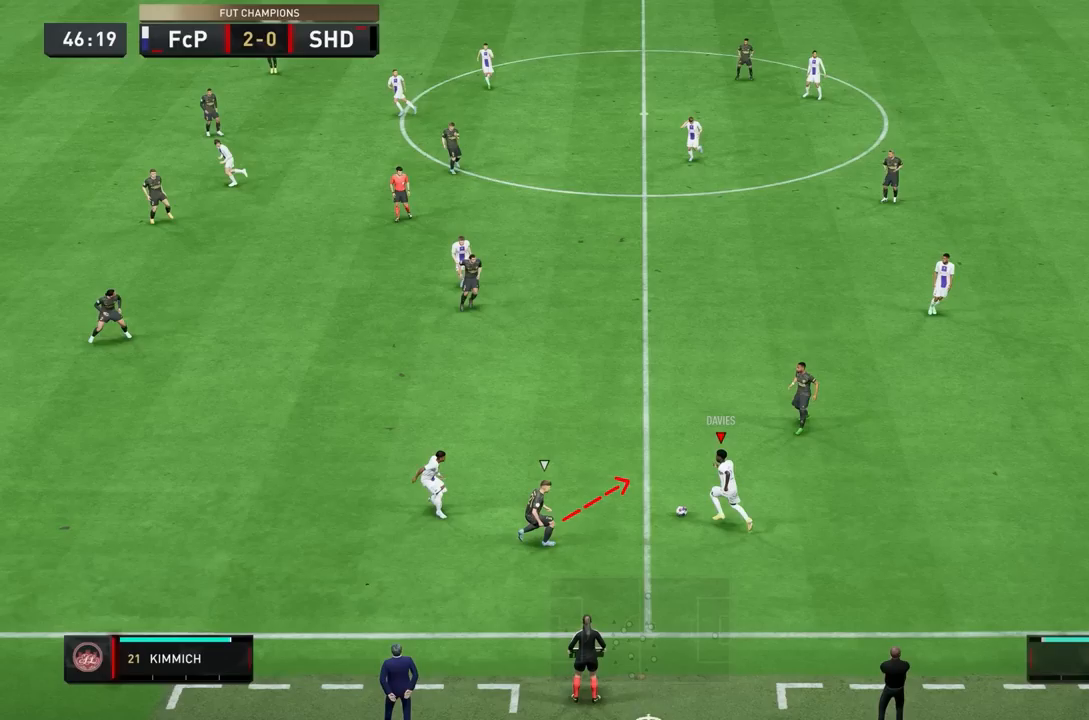
{"buttons": [], "left_stick": "center", "right_stick": "down-left", "events": []}
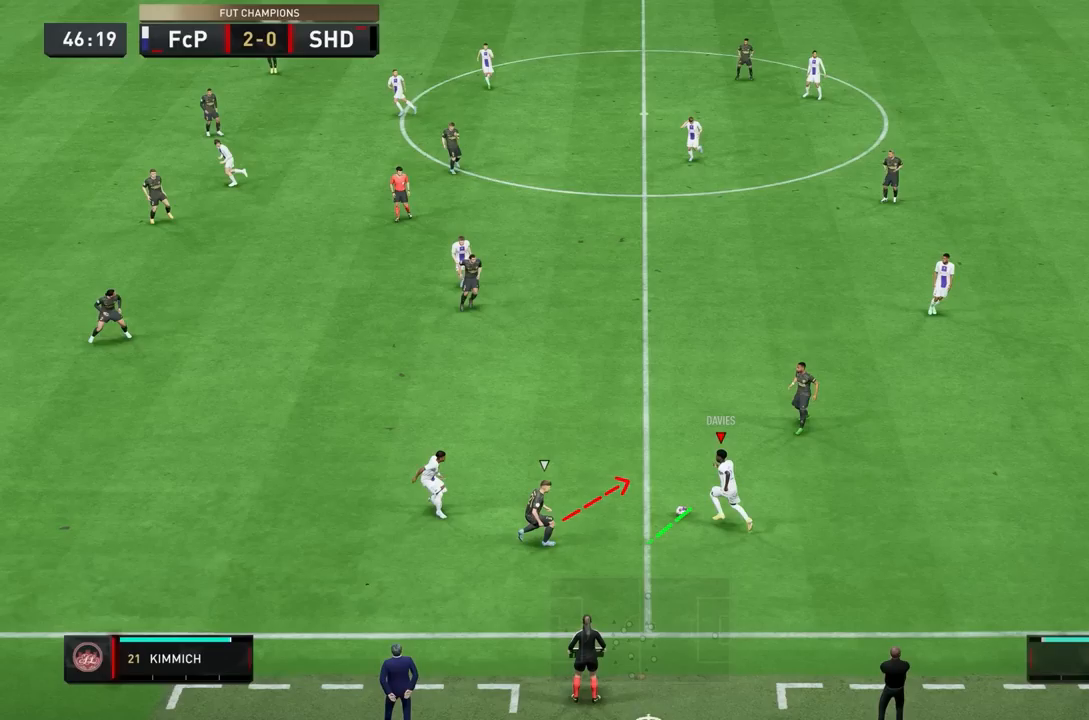
{"buttons": [], "left_stick": "center", "right_stick": "down-left", "events": []}
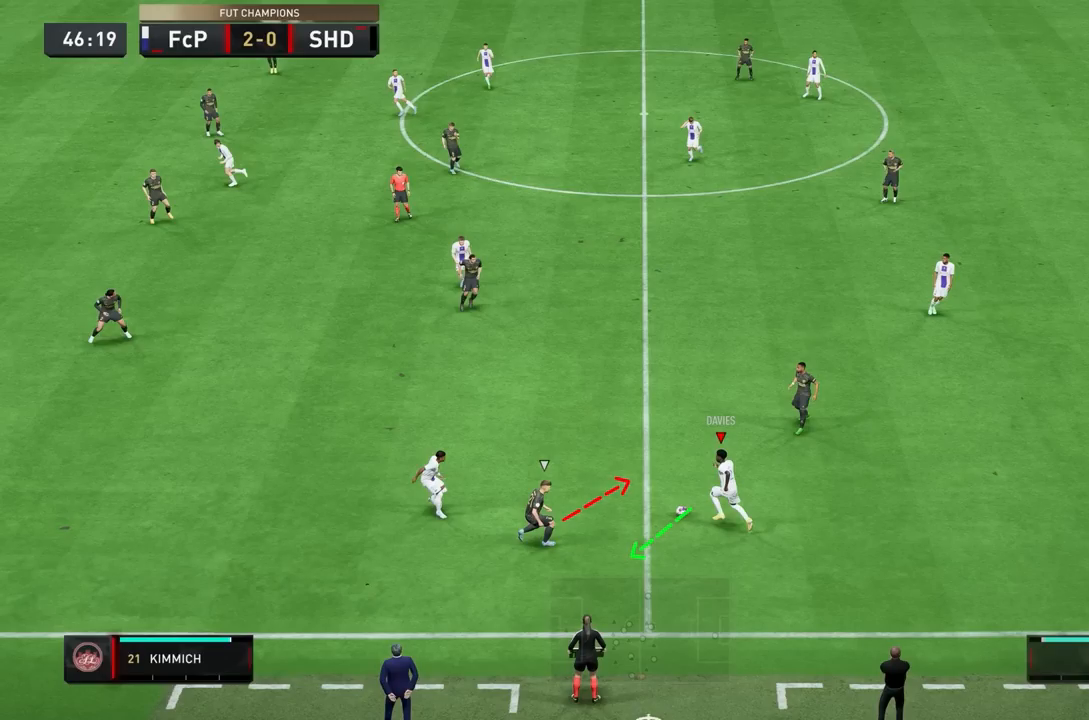
{"buttons": [], "left_stick": "center", "right_stick": "down-left", "events": []}
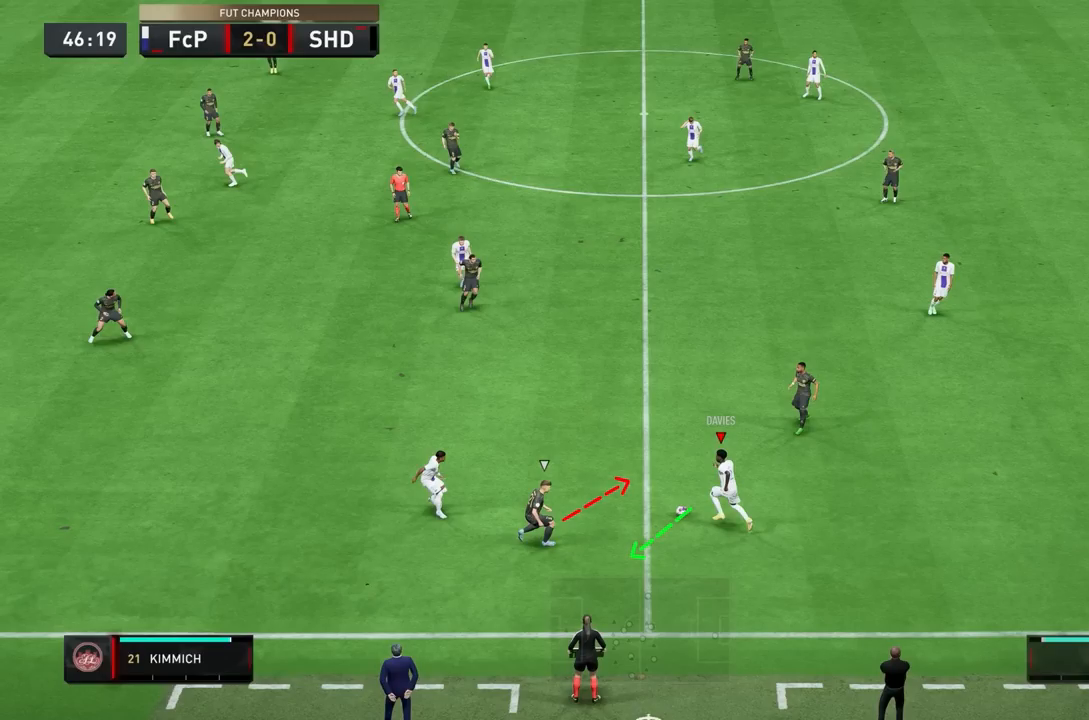
{"buttons": [], "left_stick": "center", "right_stick": "down-left", "events": []}
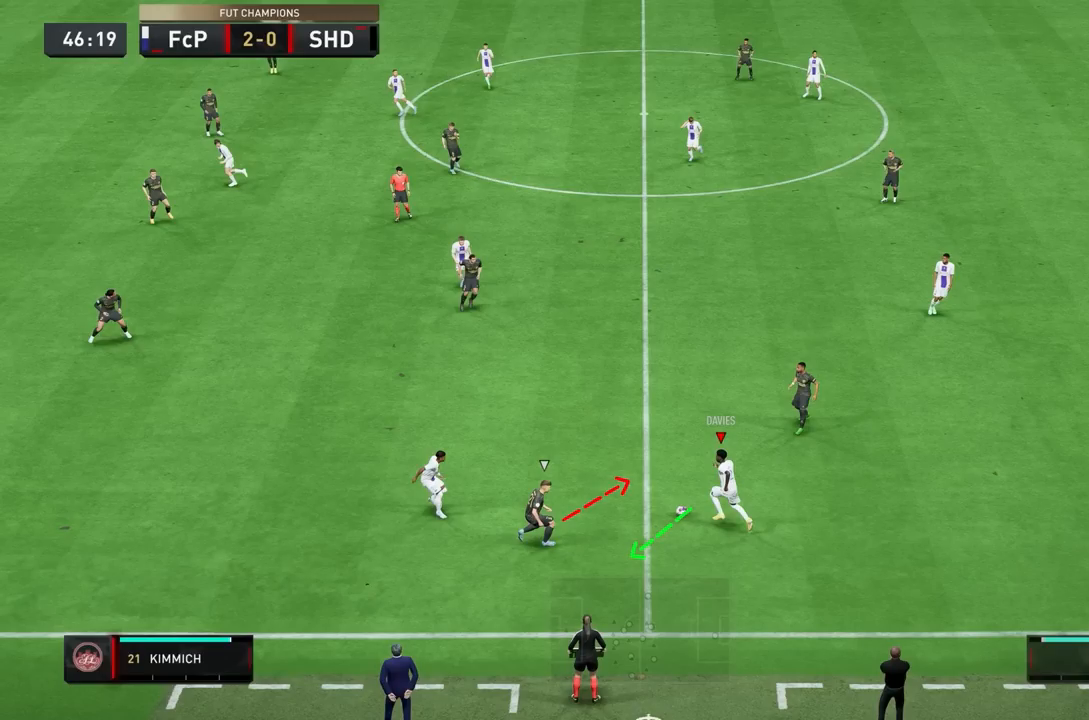
{"buttons": [], "left_stick": "center", "right_stick": "down-left", "events": []}
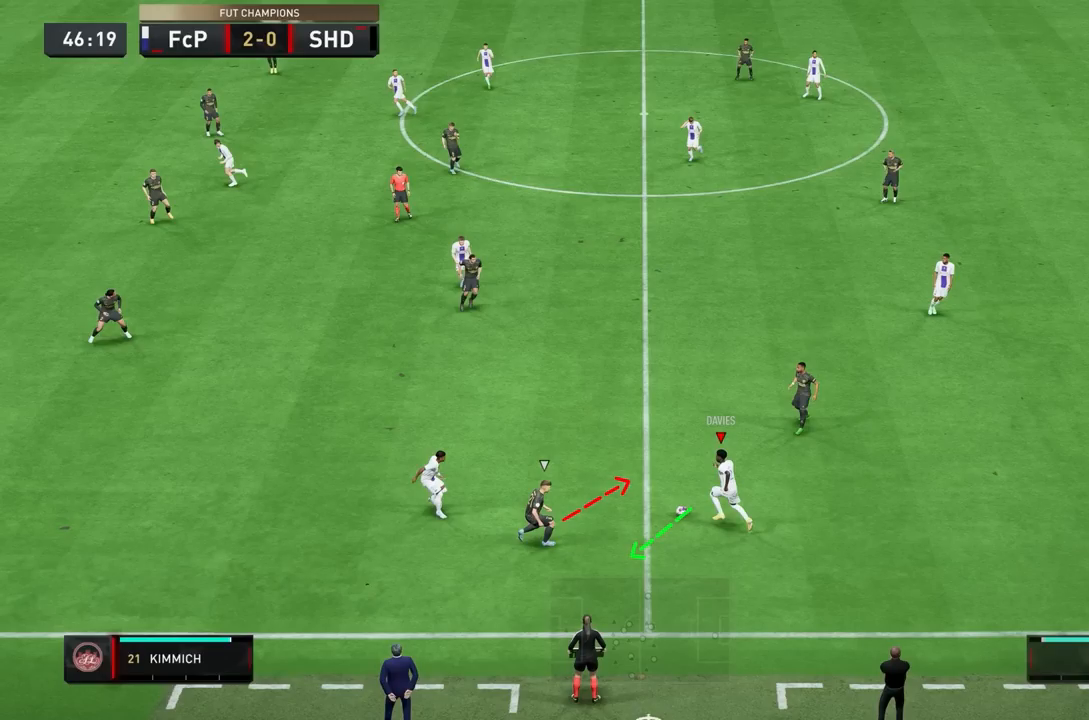
{"buttons": [], "left_stick": "center", "right_stick": "down-left", "events": []}
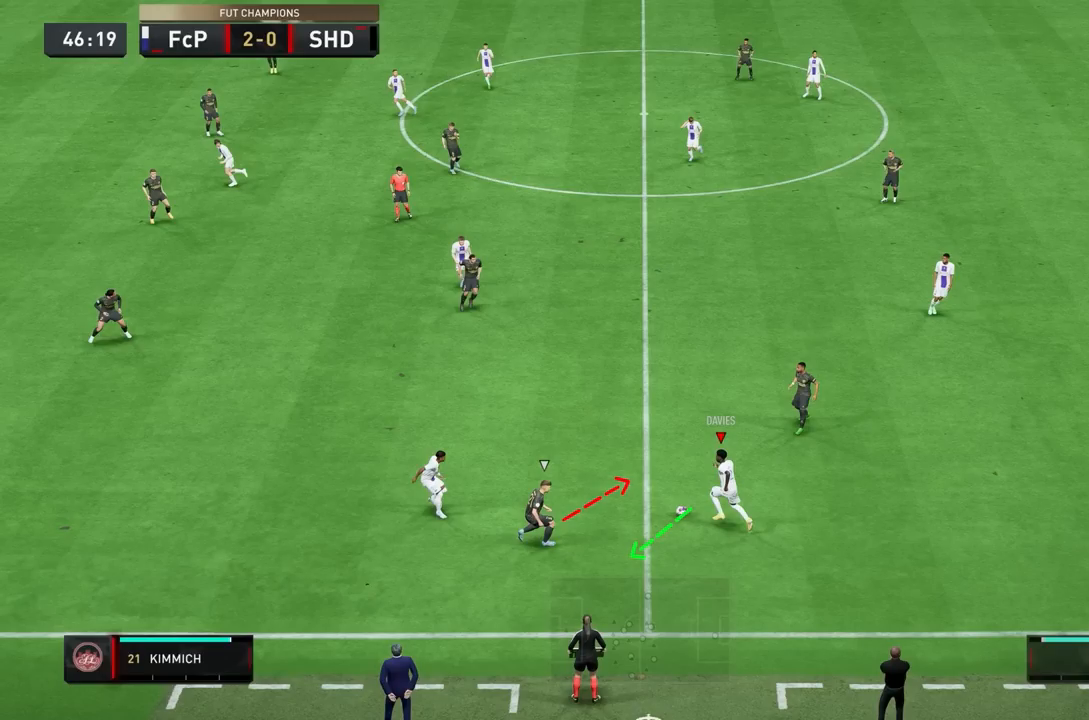
{"buttons": [], "left_stick": "down-right", "right_stick": "center", "events": [[317, "left_stick", "down-right"], [350, "right_stick", "center"]]}
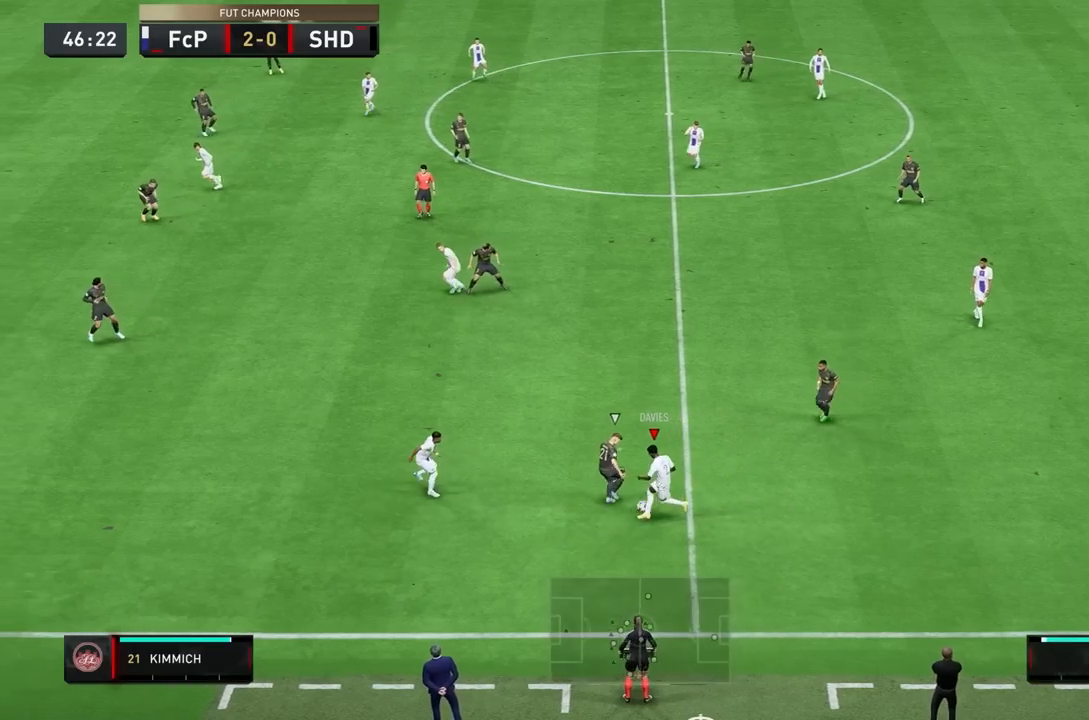
{"buttons": [], "left_stick": "left", "right_stick": "center", "events": [[50, "left_stick", "down"], [217, "left_stick", "left"]]}
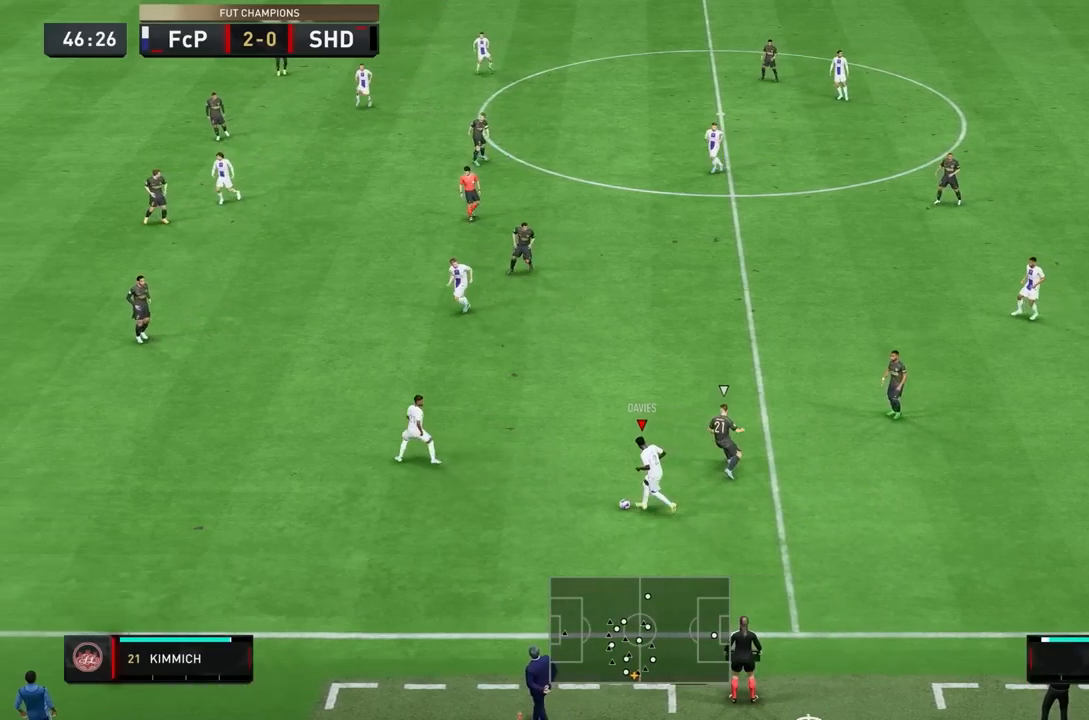
{"buttons": ["R2"], "left_stick": "left", "right_stick": "center", "events": [[17, "TRIANGLE", "down"], [83, "TRIANGLE", "up"], [250, "R2", "down"]]}
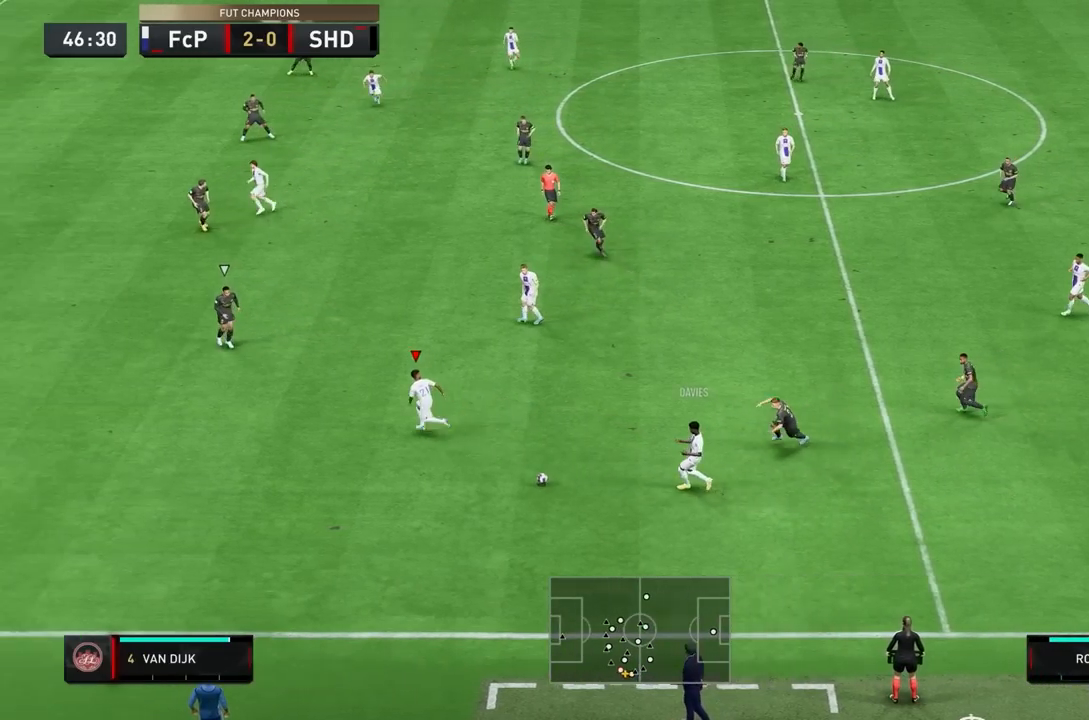
{"buttons": ["R2"], "left_stick": "down-left", "right_stick": "center", "events": [[150, "left_stick", "down-left"]]}
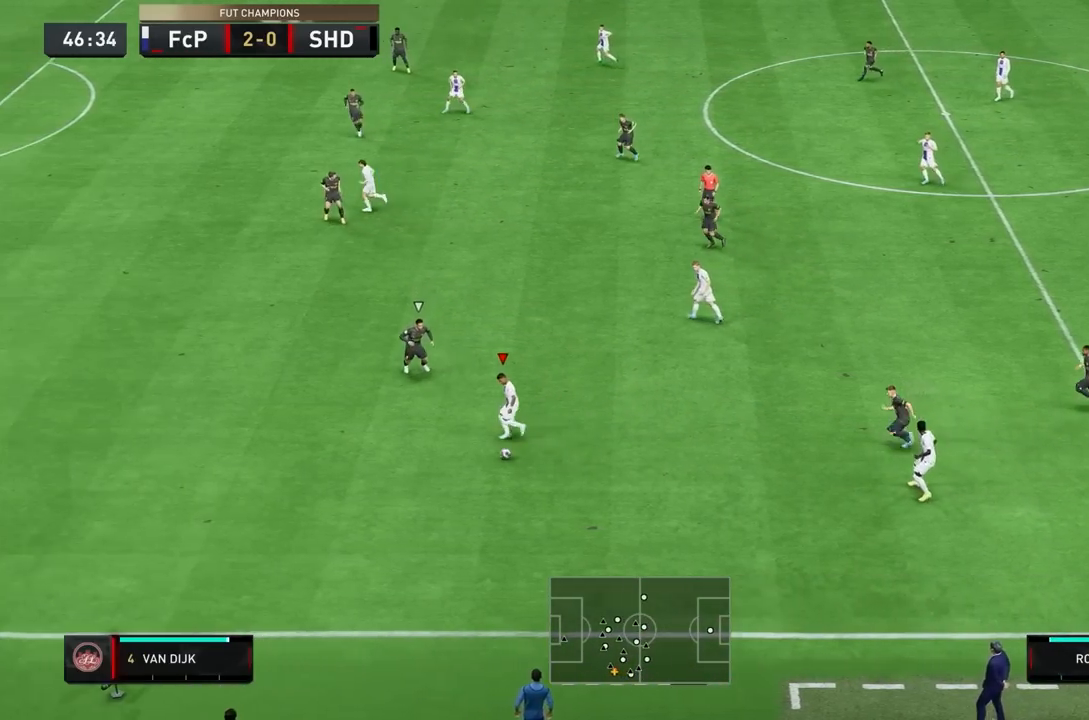
{"buttons": ["R2"], "left_stick": "down-right", "right_stick": "center", "events": [[33, "left_stick", "down"], [150, "R2", "up"], [150, "right_stick", "down-left"], [200, "right_stick", "down"], [233, "left_stick", "down-right"], [400, "R2", "down"], [417, "right_stick", "center"]]}
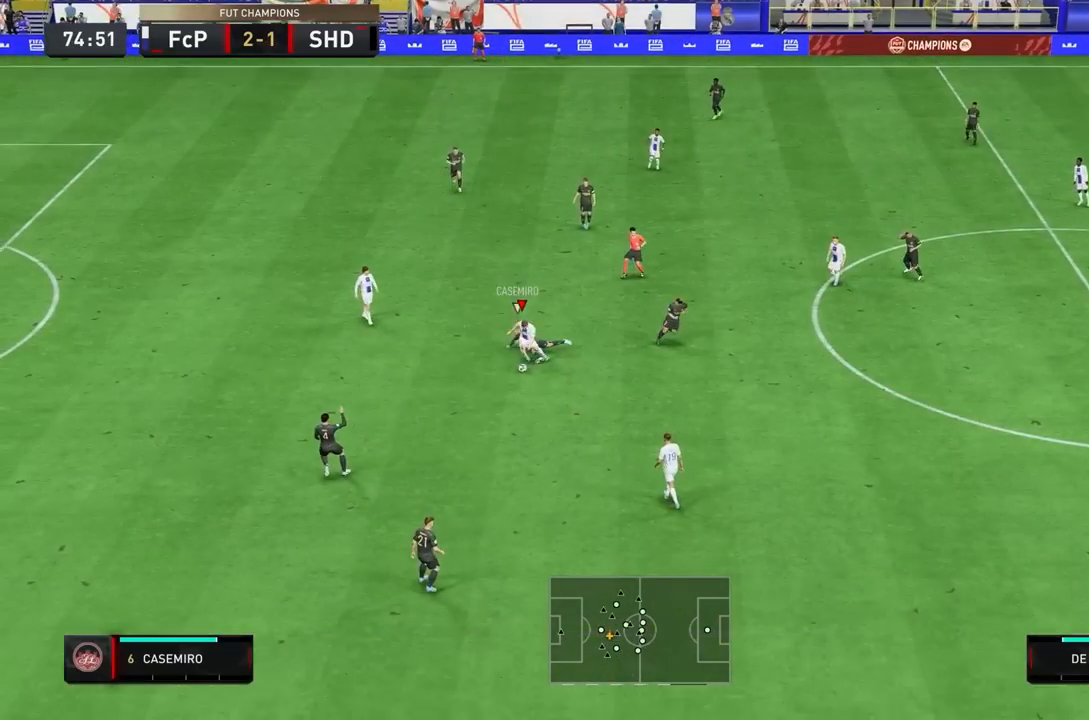
{"buttons": [], "left_stick": "down", "right_stick": "center", "events": [[267, "left_stick", "down"], [417, "R2", "up"]]}
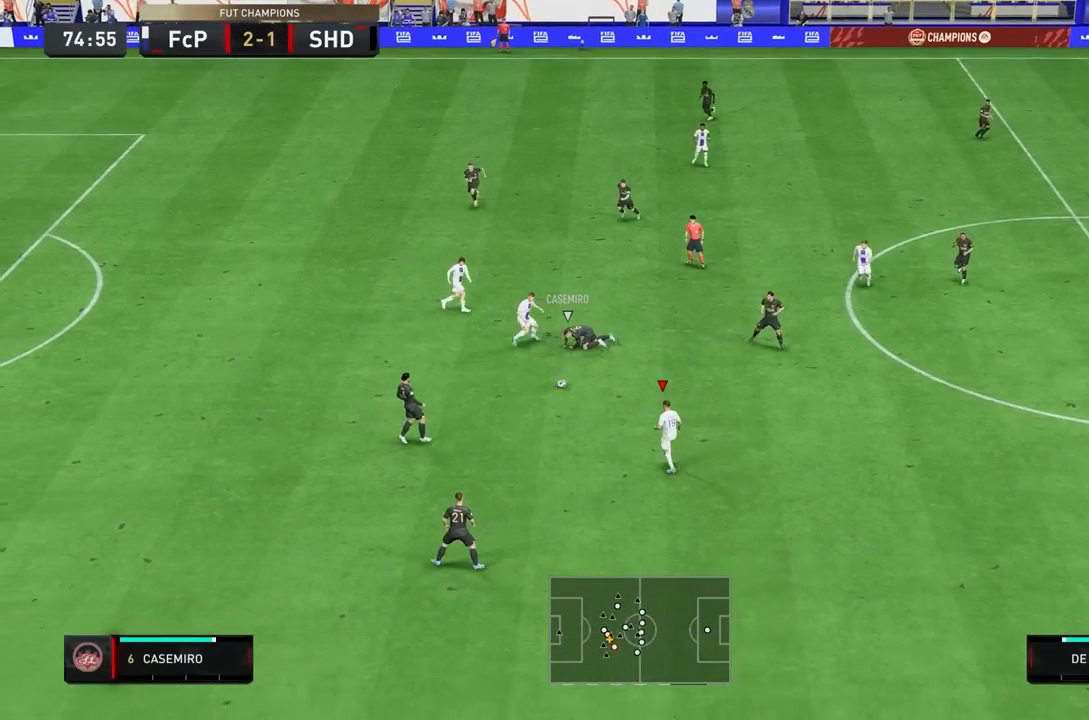
{"buttons": ["CROSS", "L1", "R2"], "left_stick": "up", "right_stick": "center", "events": [[133, "R2", "down"], [133, "left_stick", "up-left"], [433, "CROSS", "down"], [433, "left_stick", "up"], [467, "L1", "down"]]}
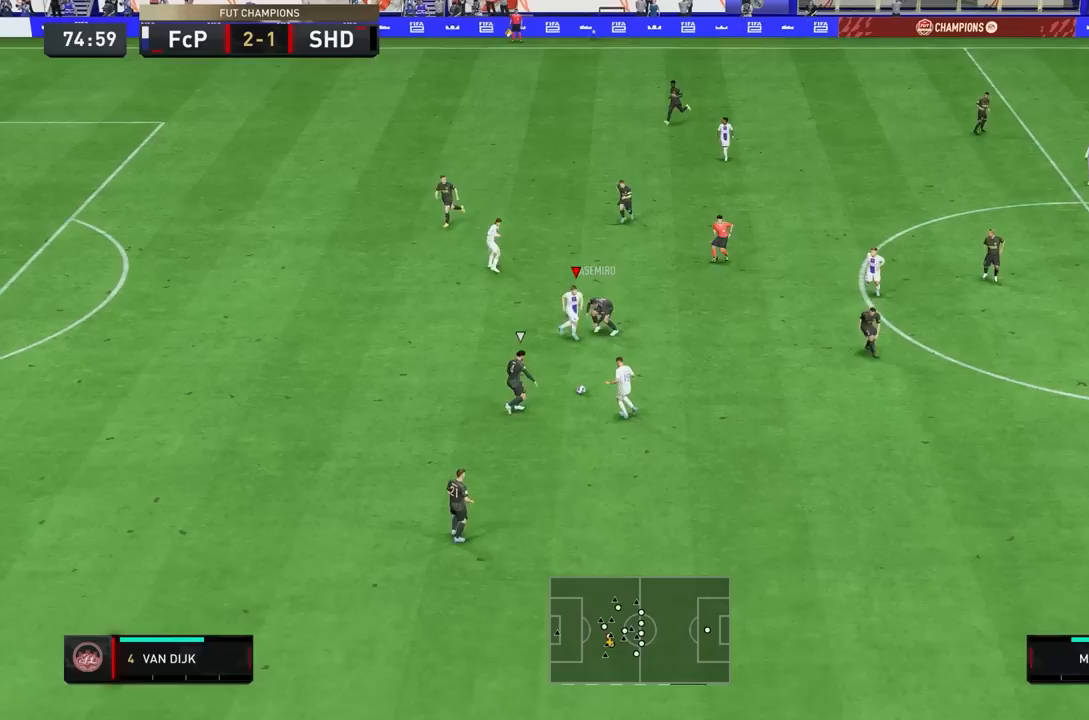
{"buttons": ["R1", "R2"], "left_stick": "left", "right_stick": "center", "events": [[67, "CROSS", "up"], [100, "CROSS", "down"], [167, "left_stick", "up-right"], [183, "L1", "up"], [200, "CROSS", "up"], [250, "R2", "up"], [283, "R1", "down"], [283, "left_stick", "center"], [350, "R2", "down"], [400, "left_stick", "down"], [483, "left_stick", "left"]]}
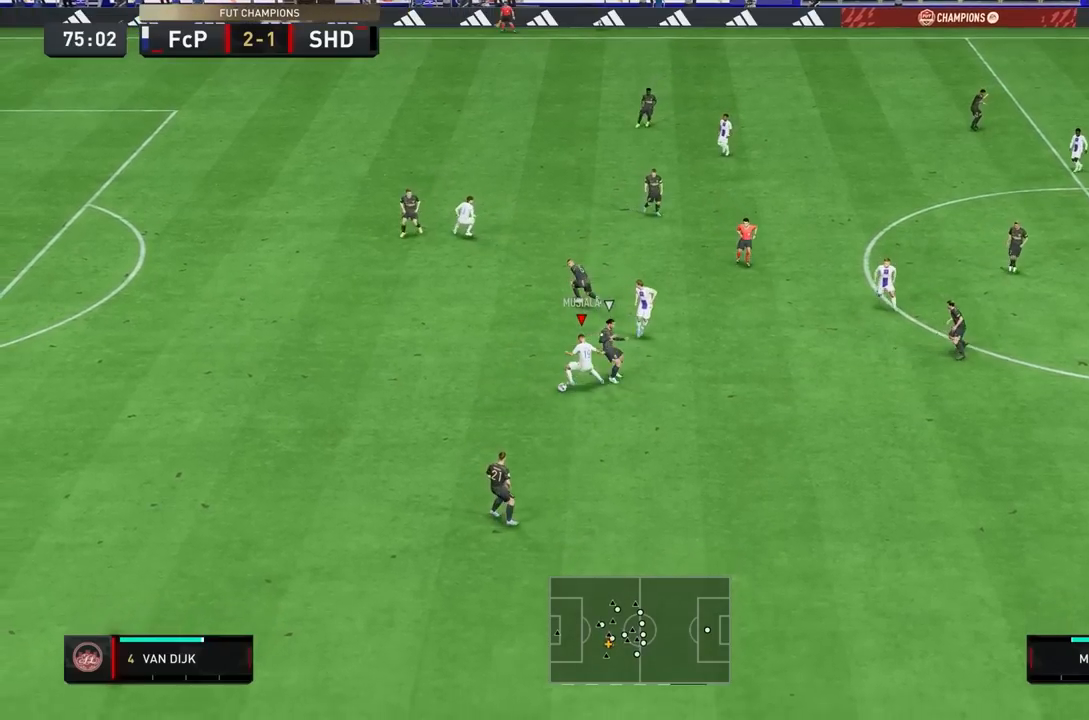
{"buttons": ["R2"], "left_stick": "left", "right_stick": "center", "events": [[17, "R1", "up"], [83, "R2", "up"], [433, "R2", "down"]]}
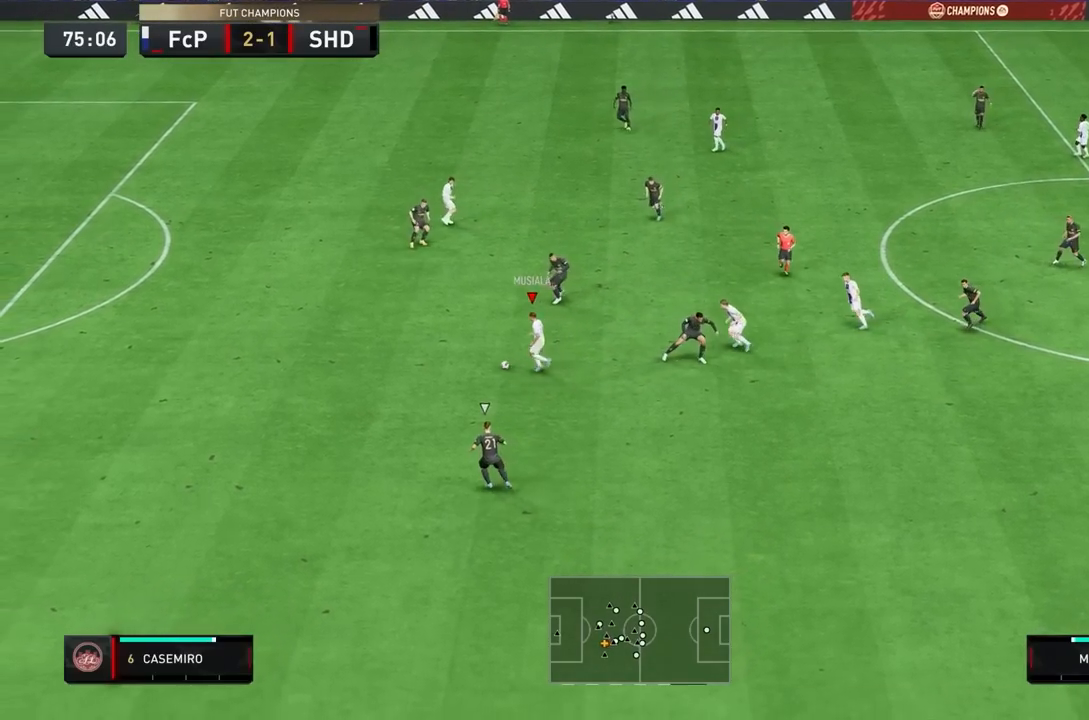
{"buttons": ["R2"], "left_stick": "down-left", "right_stick": "center", "events": [[50, "left_stick", "down-left"]]}
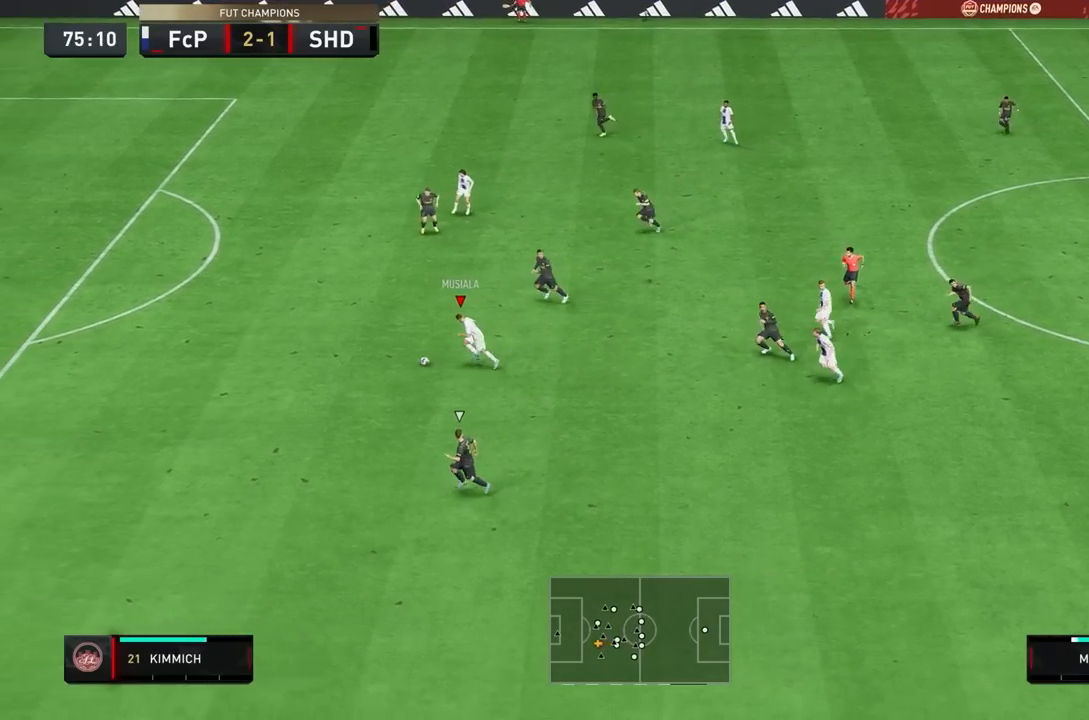
{"buttons": ["R2"], "left_stick": "down-left", "right_stick": "center", "events": []}
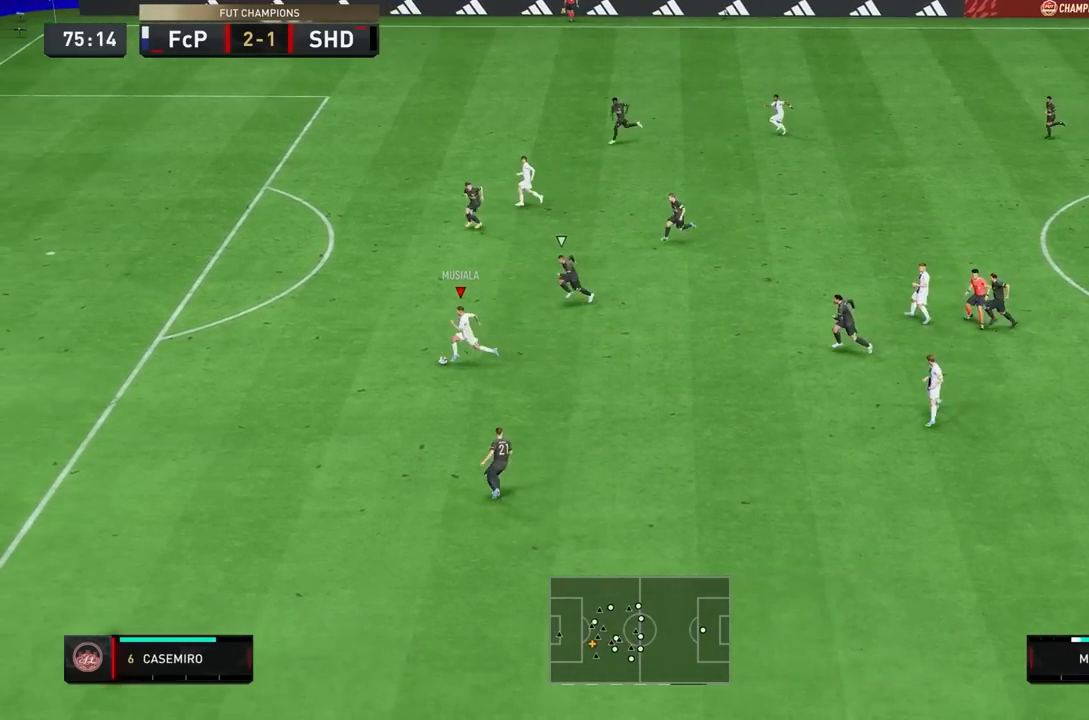
{"buttons": ["R2"], "left_stick": "down-left", "right_stick": "center", "events": []}